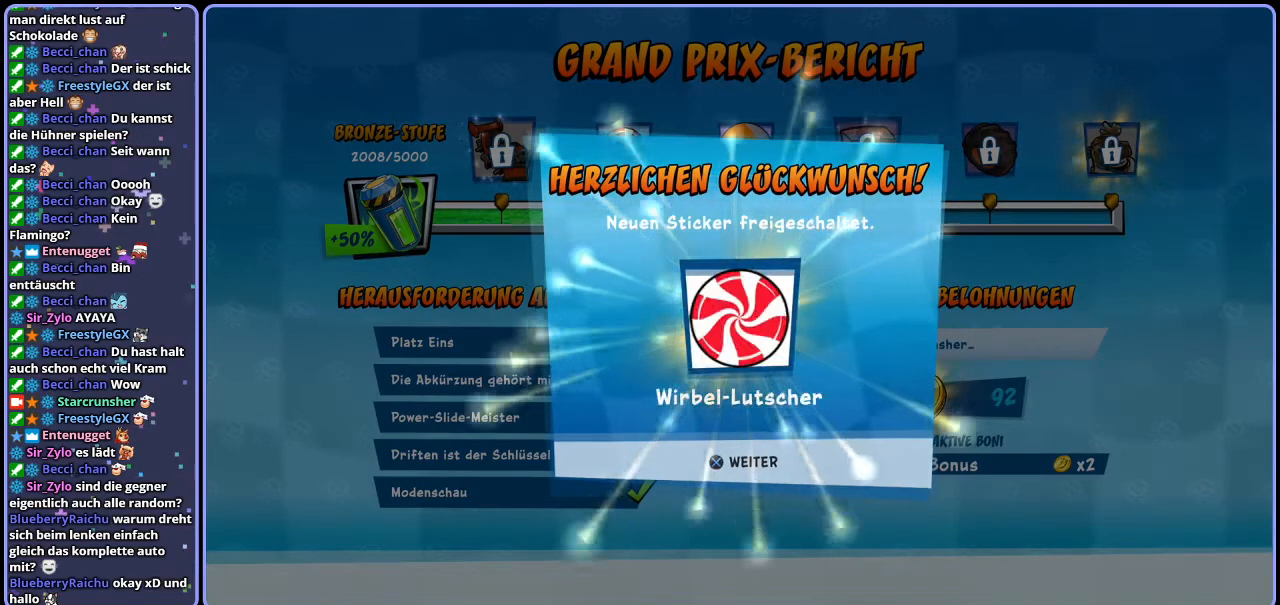
Gameplay with a controller (PlayStation layout); each line is a JSON object with the inputs held at the frame after it. "events" lists button and stick changes between this image and that frame as [ms after this image, input, new state], when the widget could be followed in between.
{"buttons": [], "left_stick": "center", "right_stick": "center", "events": [[183, "CROSS", "down"], [283, "CROSS", "up"]]}
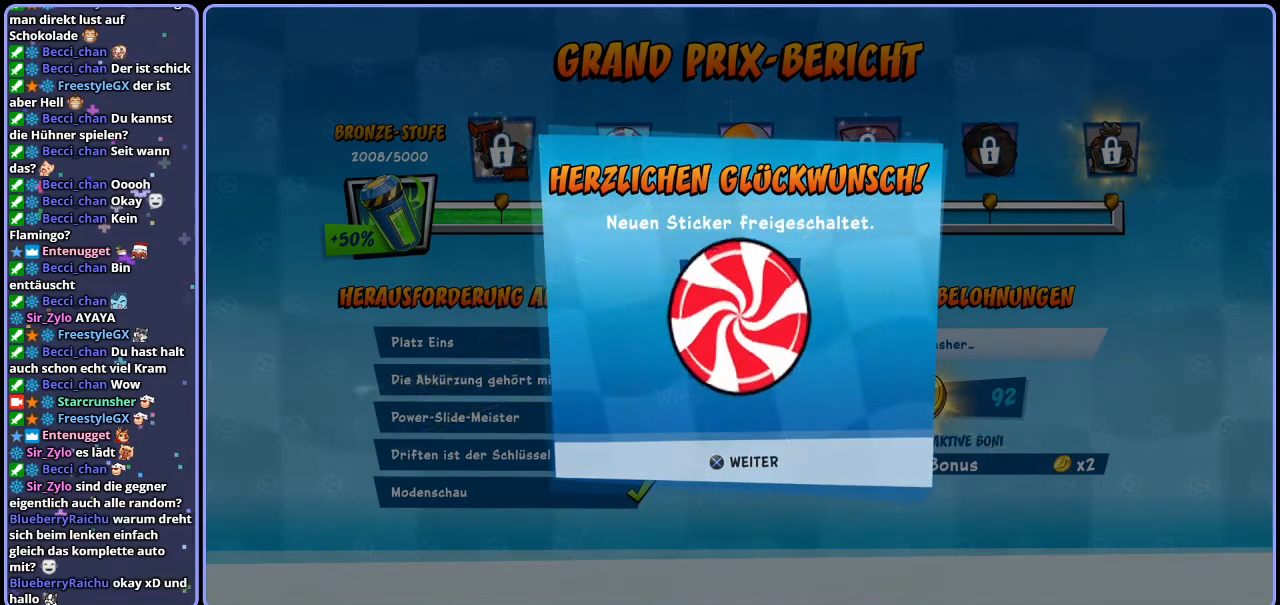
{"buttons": [], "left_stick": "center", "right_stick": "center", "events": []}
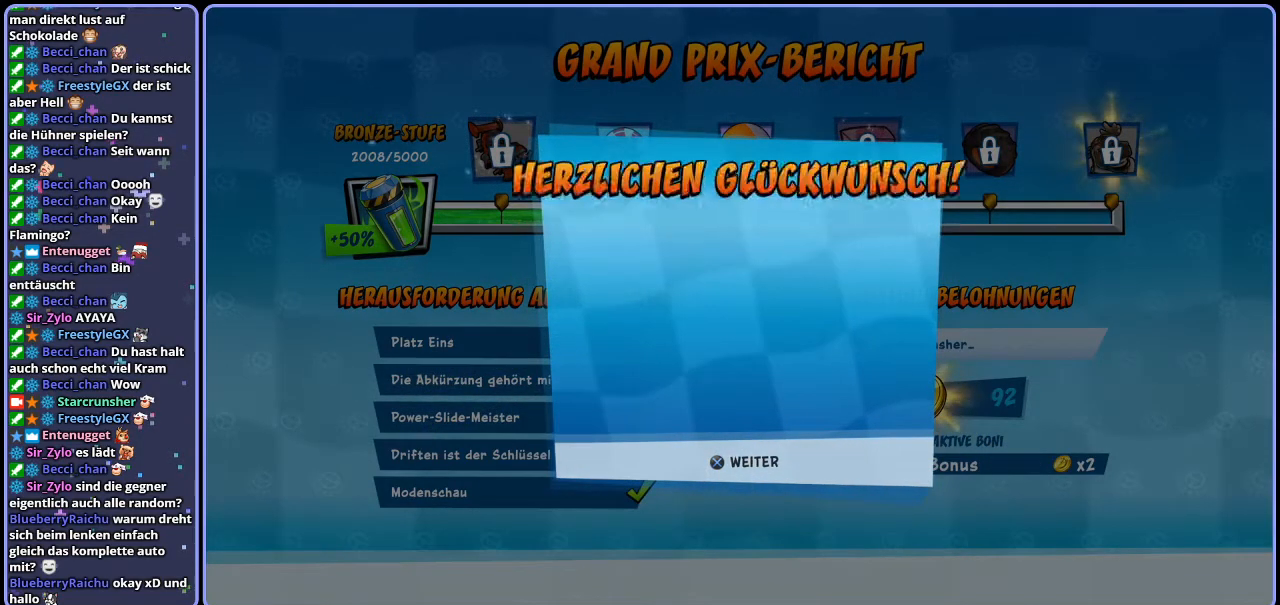
{"buttons": [], "left_stick": "center", "right_stick": "center", "events": []}
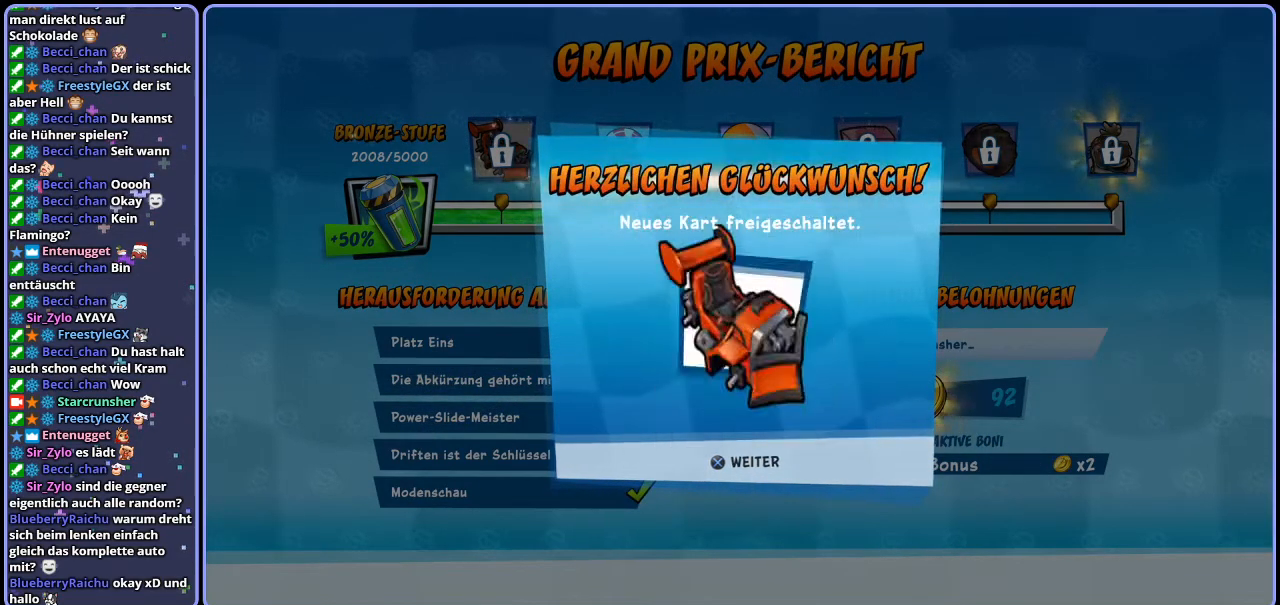
{"buttons": ["CROSS"], "left_stick": "center", "right_stick": "center", "events": [[317, "CROSS", "down"], [367, "CROSS", "up"], [483, "CROSS", "down"]]}
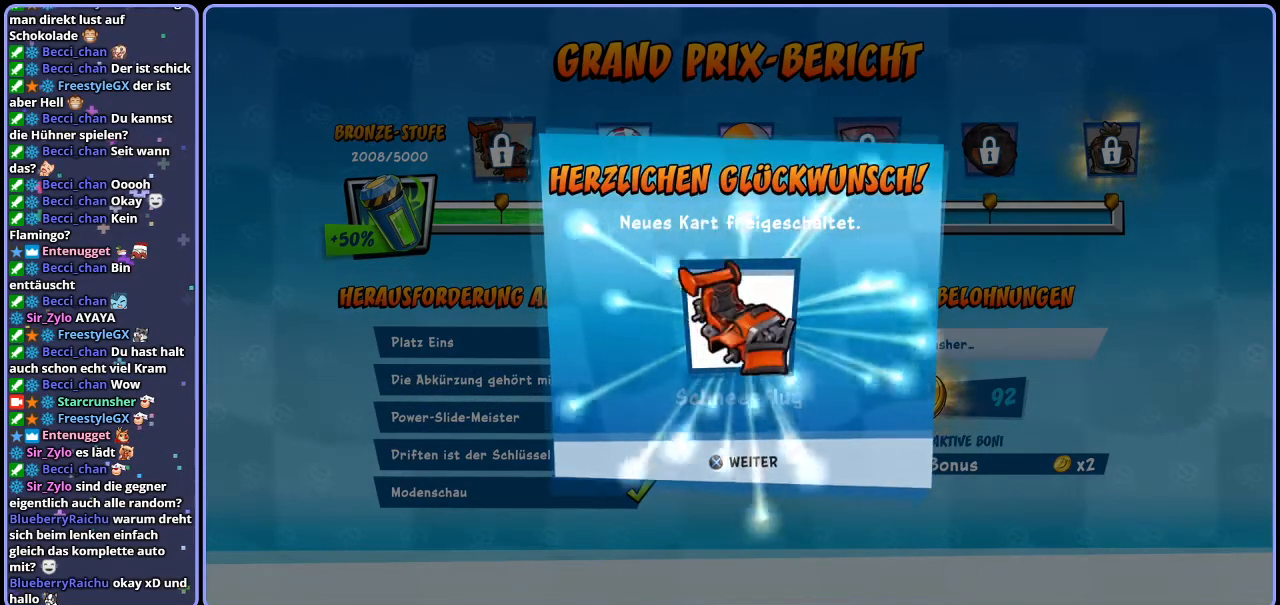
{"buttons": [], "left_stick": "center", "right_stick": "center", "events": [[50, "CROSS", "up"], [133, "CROSS", "down"], [217, "CROSS", "up"]]}
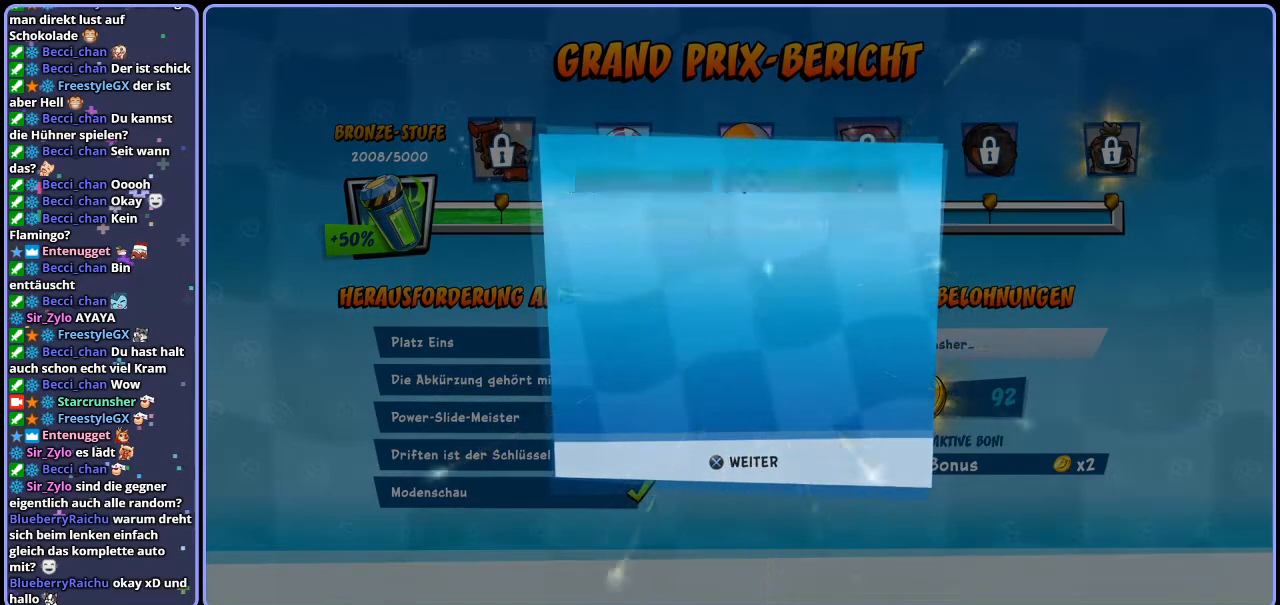
{"buttons": [], "left_stick": "center", "right_stick": "center", "events": []}
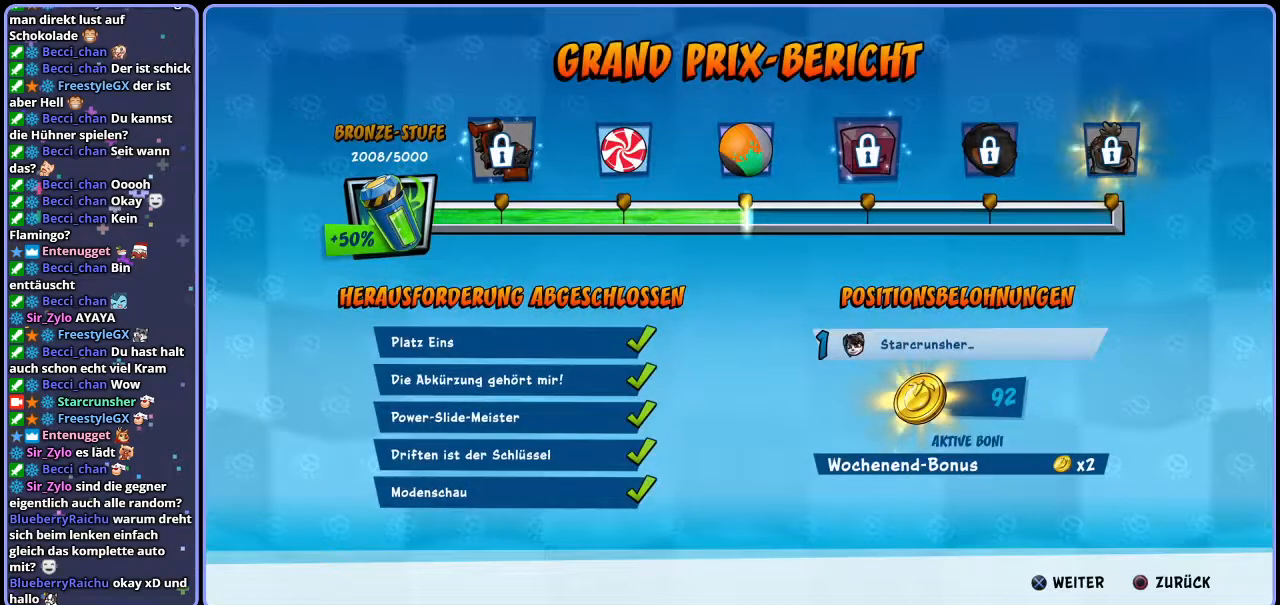
{"buttons": [], "left_stick": "center", "right_stick": "center", "events": [[83, "CROSS", "down"], [133, "CROSS", "up"]]}
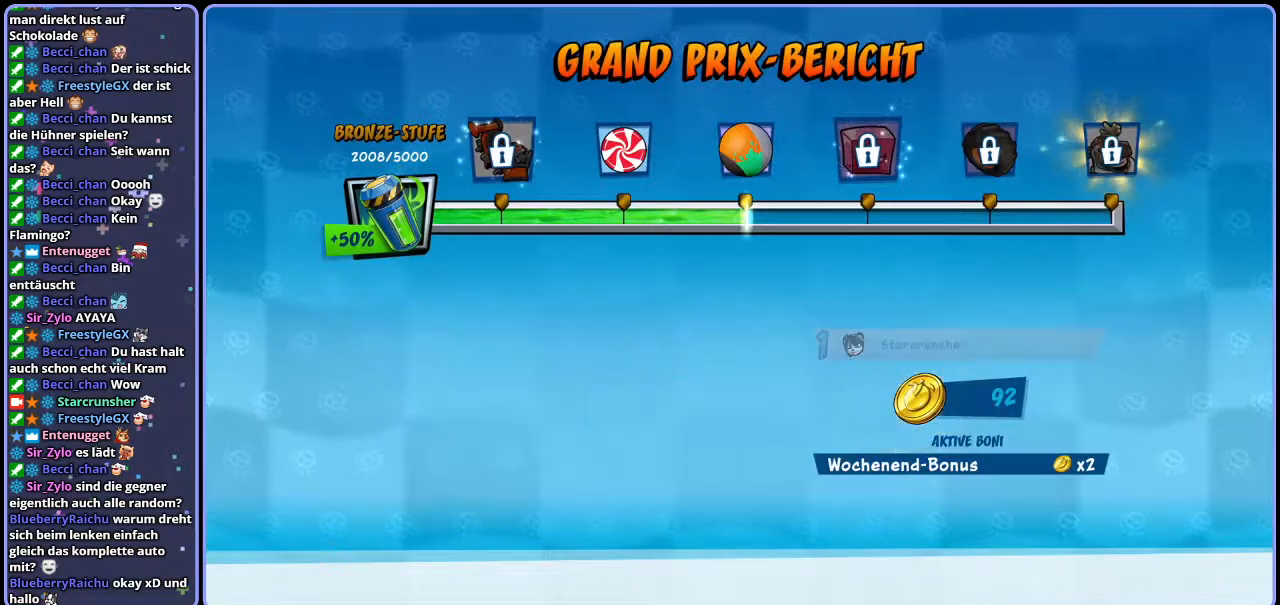
{"buttons": [], "left_stick": "center", "right_stick": "center", "events": []}
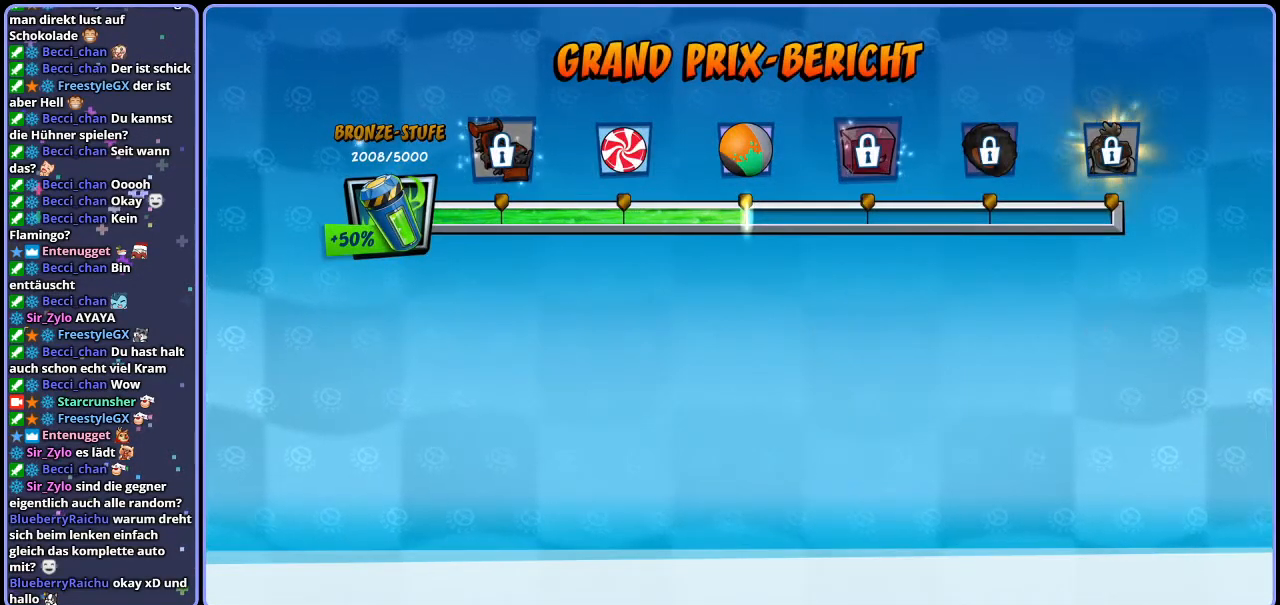
{"buttons": [], "left_stick": "center", "right_stick": "center", "events": []}
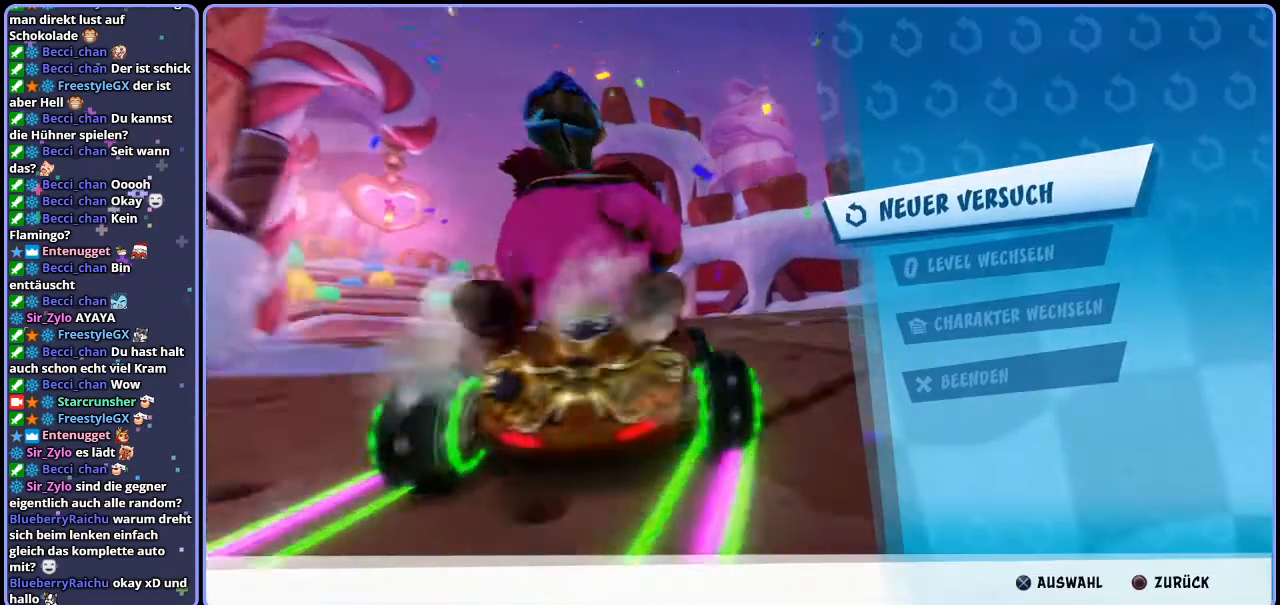
{"buttons": [], "left_stick": "center", "right_stick": "center", "events": []}
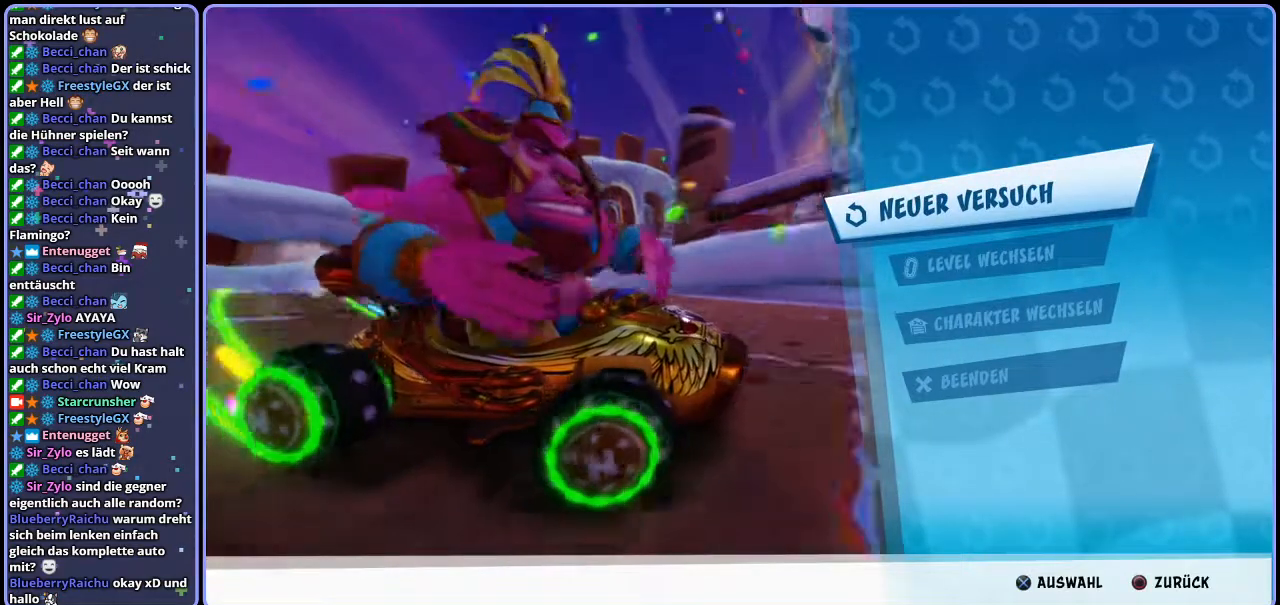
{"buttons": [], "left_stick": "center", "right_stick": "center", "events": [[400, "DPAD_UP", "down"], [483, "DPAD_UP", "up"]]}
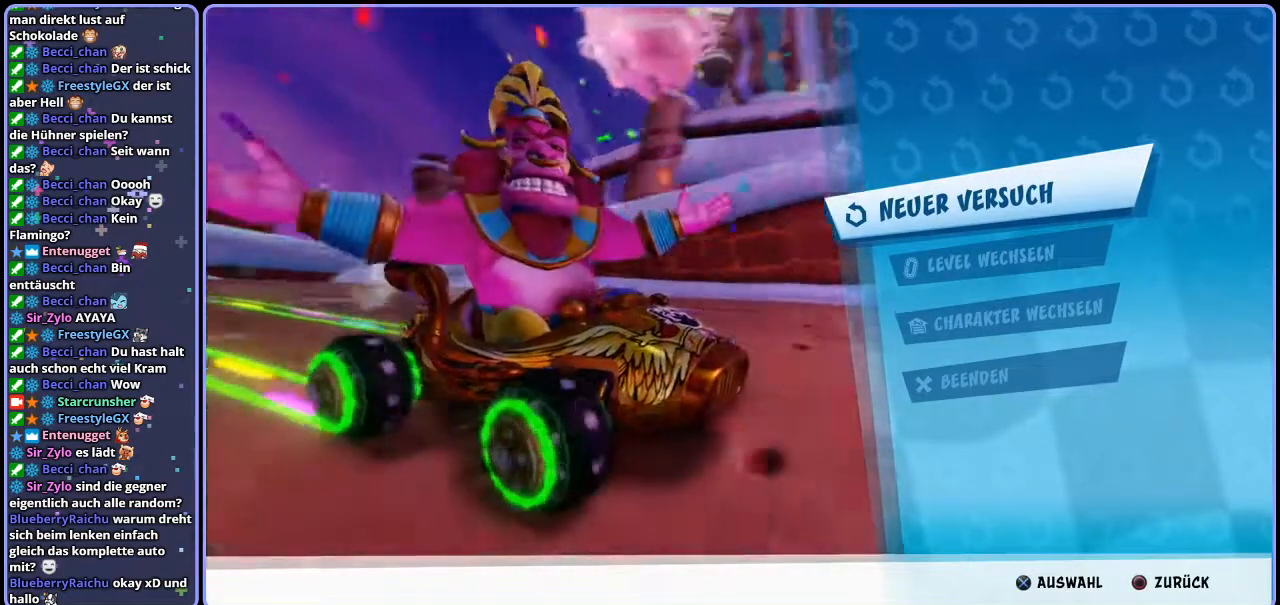
{"buttons": [], "left_stick": "center", "right_stick": "center", "events": []}
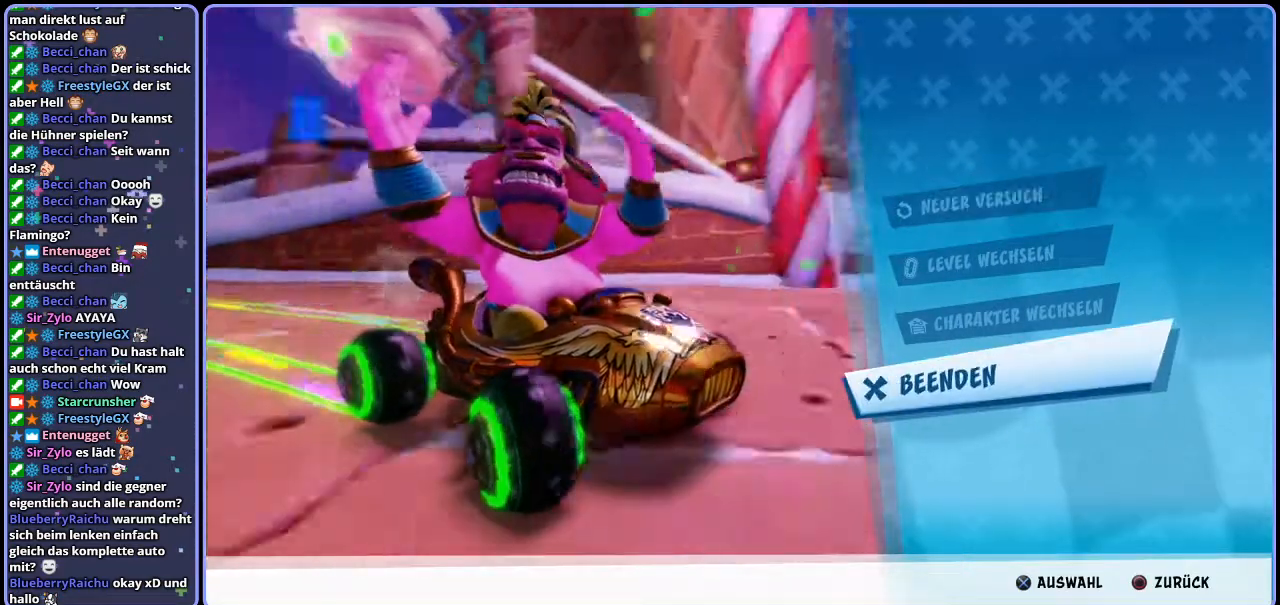
{"buttons": [], "left_stick": "center", "right_stick": "center", "events": []}
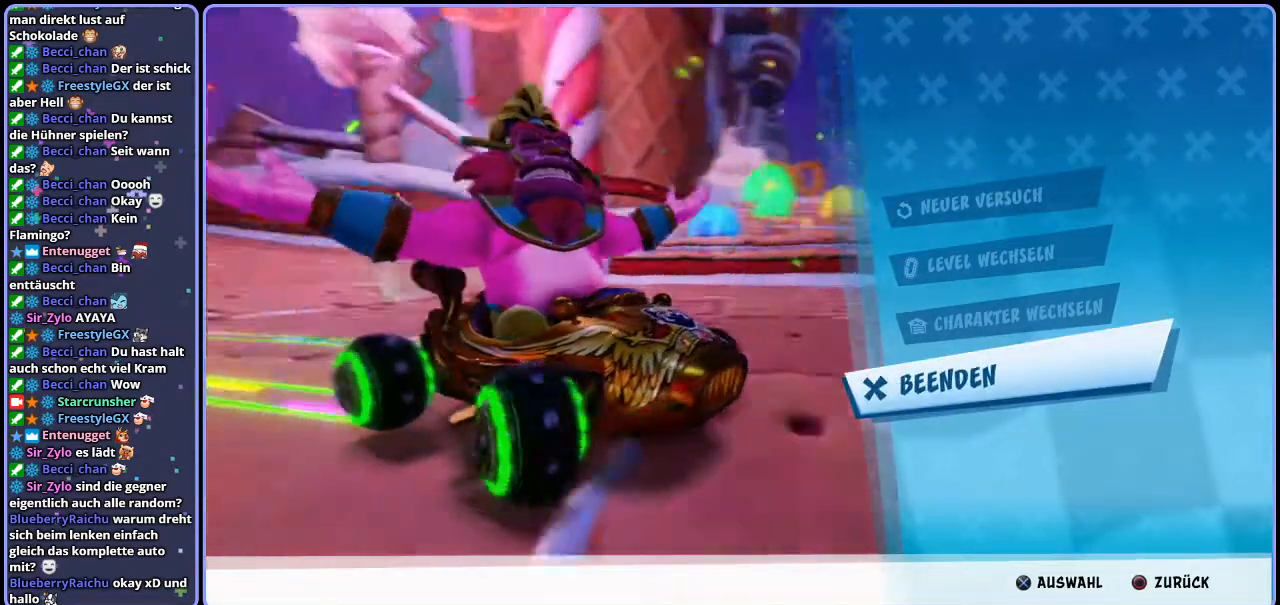
{"buttons": [], "left_stick": "center", "right_stick": "center", "events": [[267, "DPAD_DOWN", "down"], [350, "DPAD_DOWN", "up"]]}
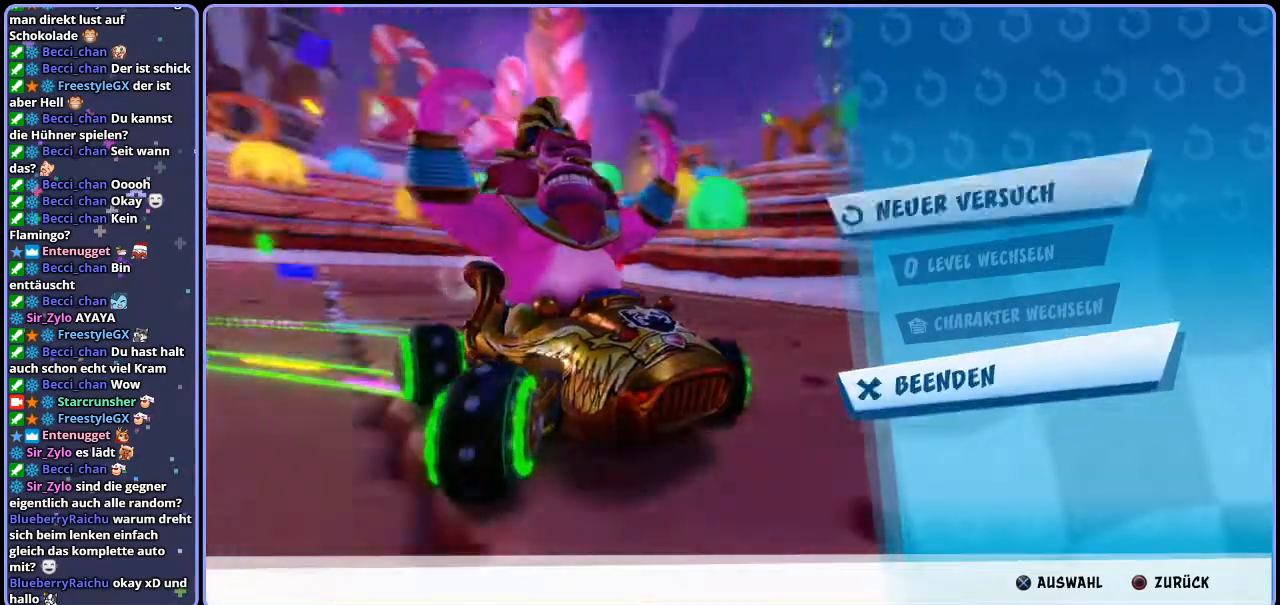
{"buttons": [], "left_stick": "center", "right_stick": "center", "events": []}
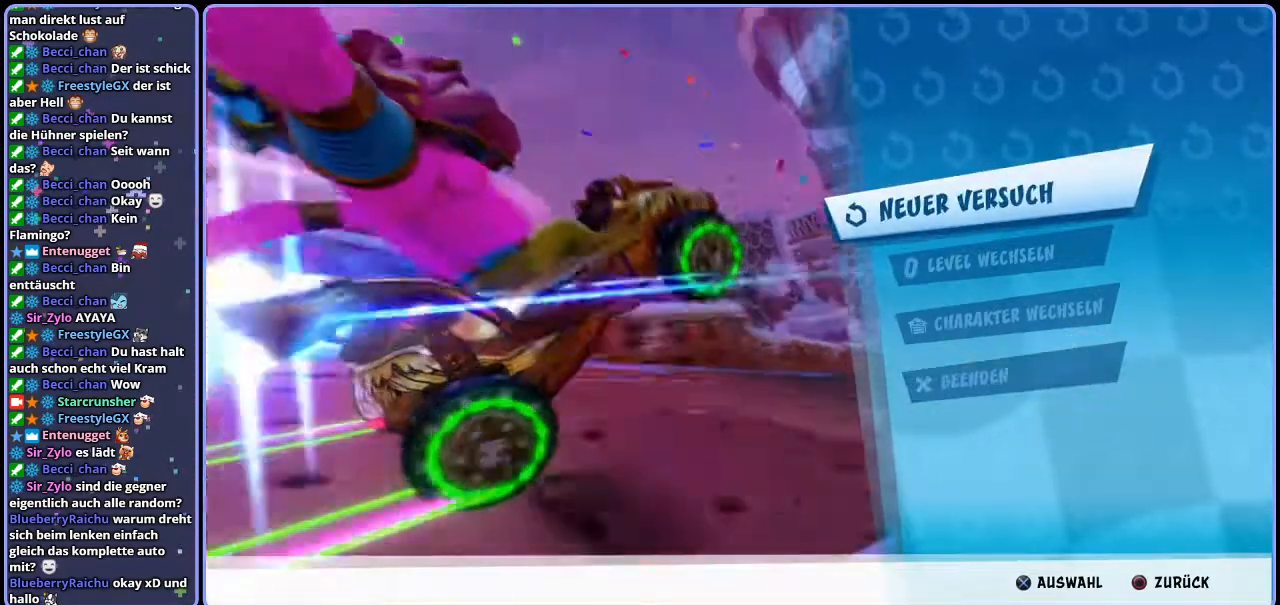
{"buttons": [], "left_stick": "center", "right_stick": "center", "events": []}
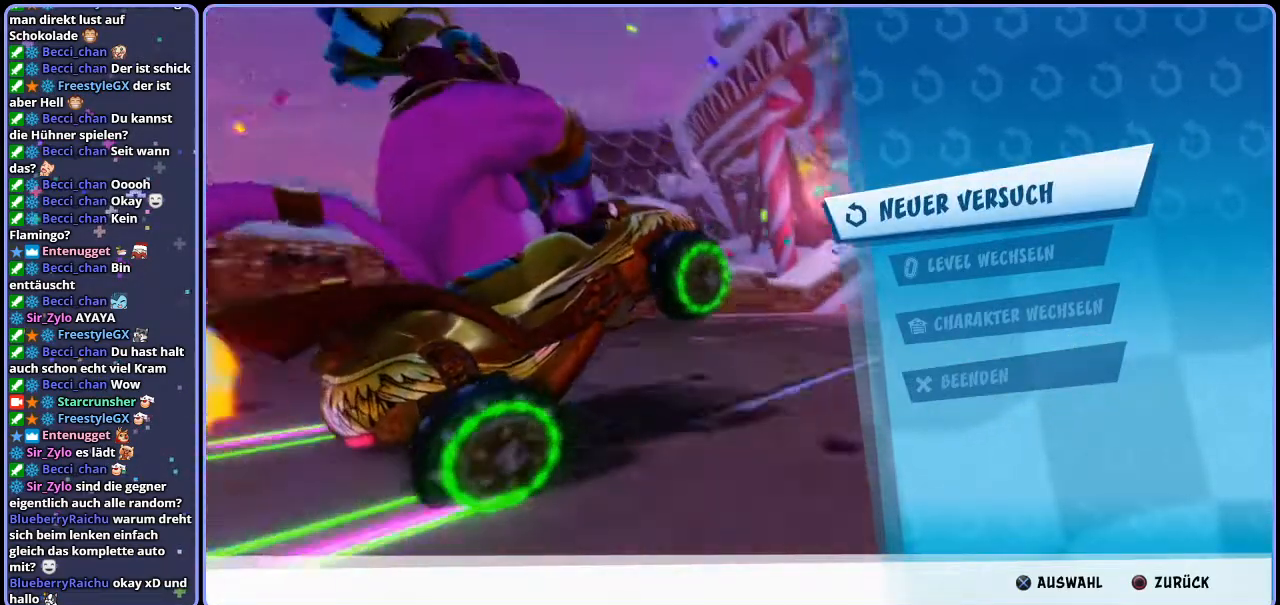
{"buttons": [], "left_stick": "center", "right_stick": "center", "events": [[367, "CIRCLE", "down"], [433, "CIRCLE", "up"]]}